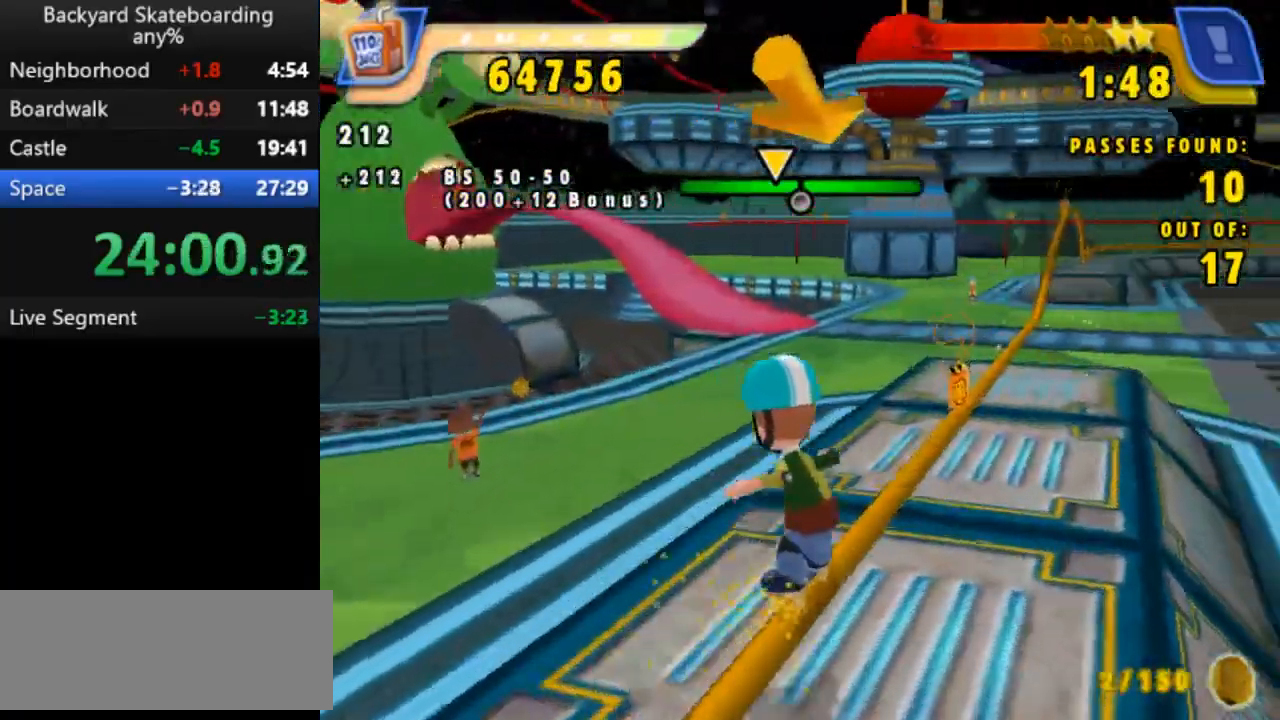
Gameplay with keyboard; each line is a JSON object with the keys held at the frame after it. "events" lists presses ("down") and releases ("up") of "b", "backspace", "c", "down", "left", "return", "right", "space", "up" and "v" between this image and that frame as [ms after this image, input, new state], when the widget could be followed in between. No other keys are recorded. Mouse input is not recorded.
{"keys": [], "events": []}
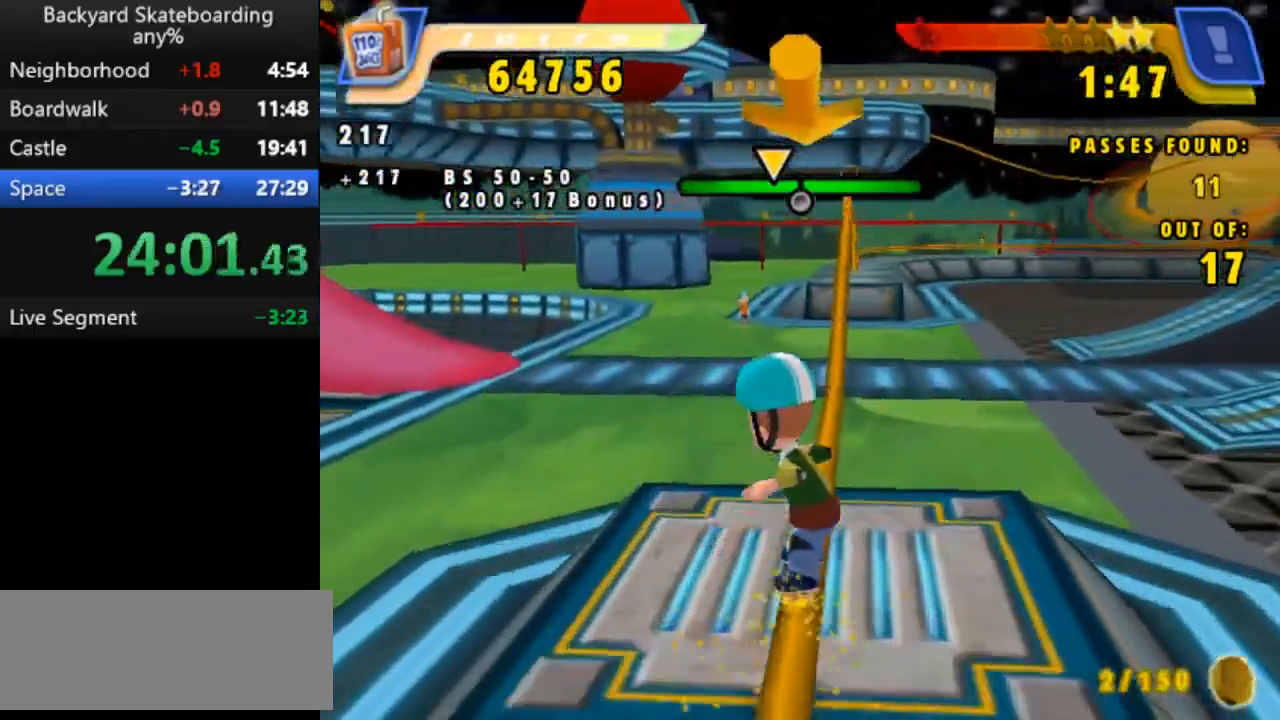
{"keys": [], "events": [[83, "right", "down"], [217, "right", "up"], [267, "right", "down"], [383, "right", "up"]]}
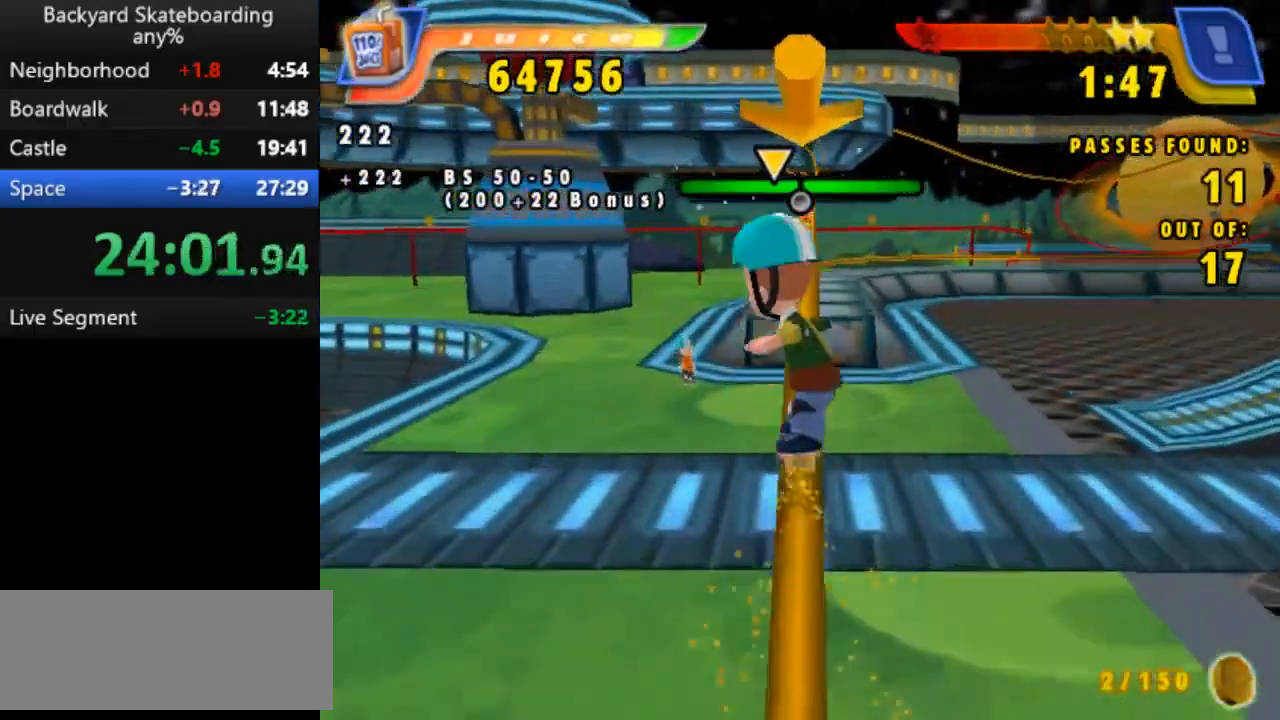
{"keys": [], "events": []}
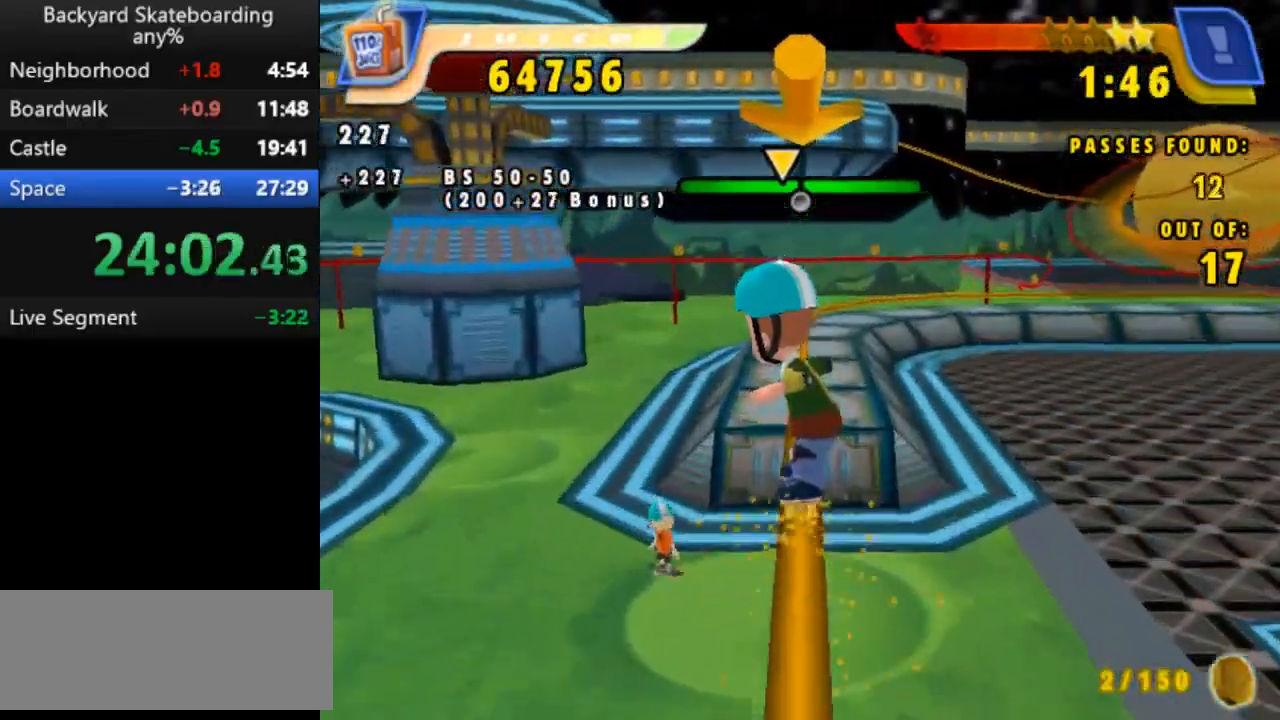
{"keys": ["space"], "events": [[117, "space", "down"]]}
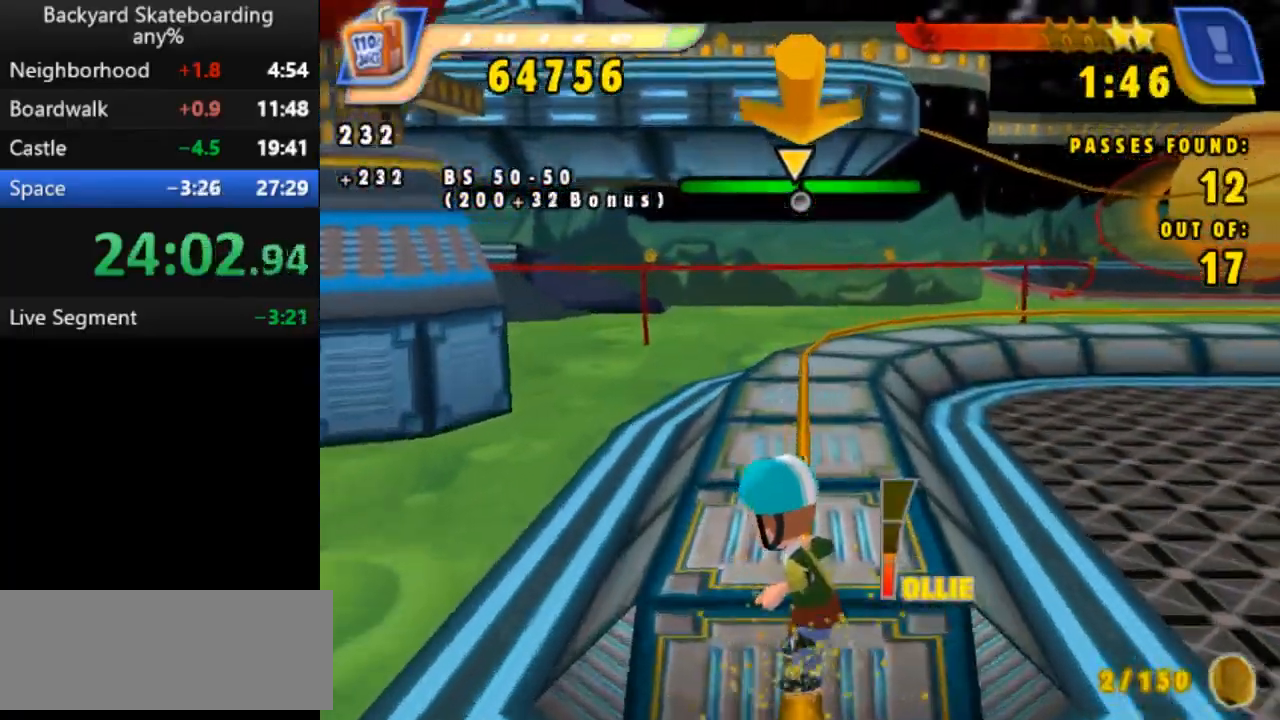
{"keys": ["space"], "events": [[200, "left", "down"], [317, "left", "up"], [383, "left", "down"], [483, "left", "up"]]}
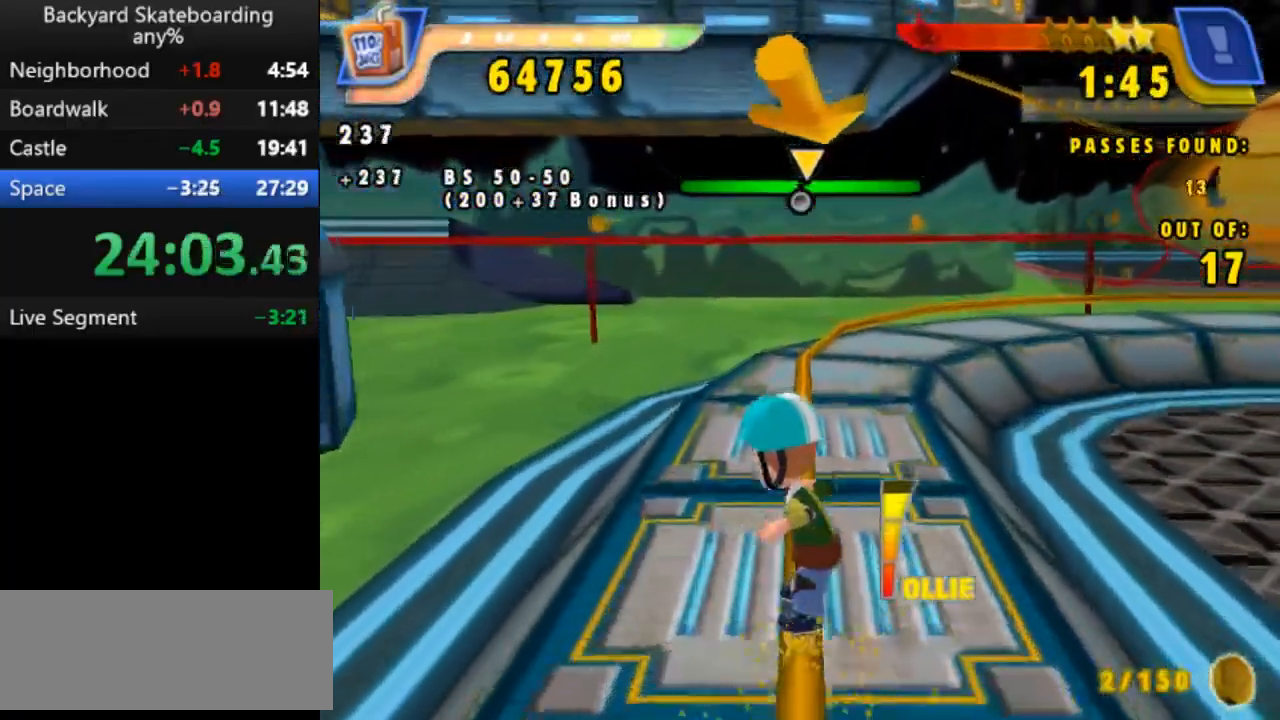
{"keys": ["space"], "events": []}
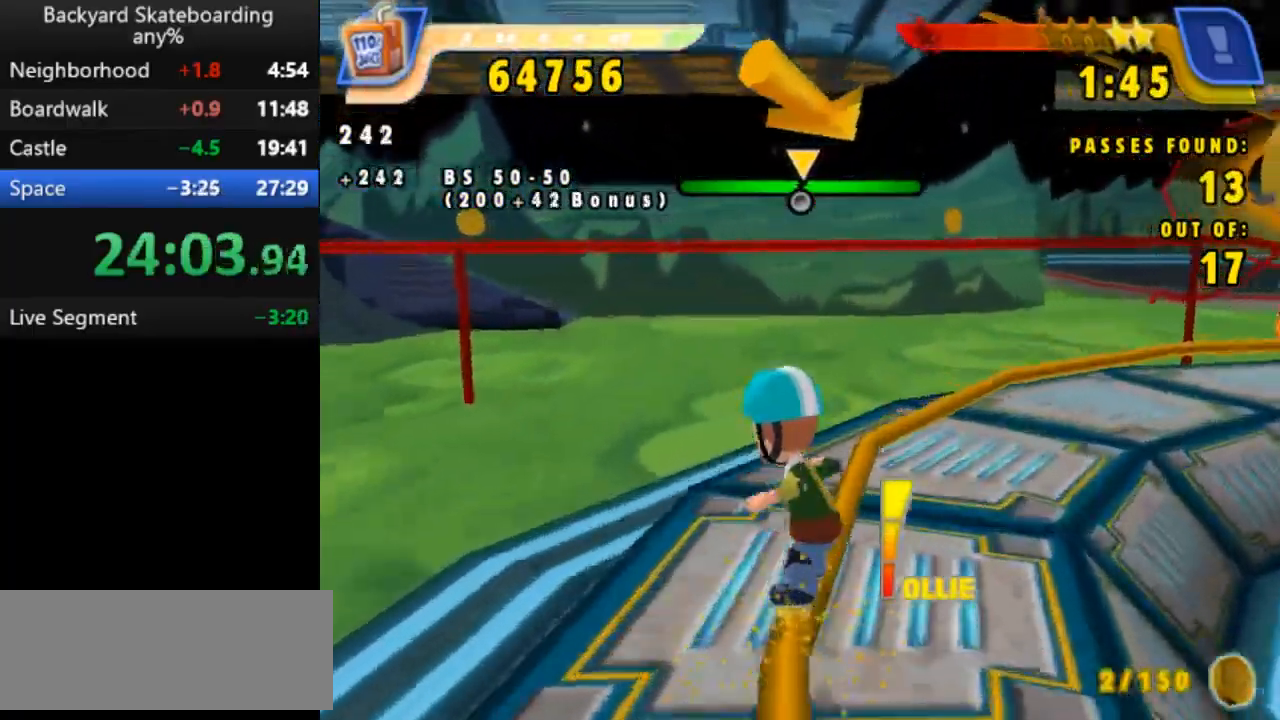
{"keys": ["right", "space"], "events": [[267, "right", "down"], [367, "right", "up"], [433, "right", "down"]]}
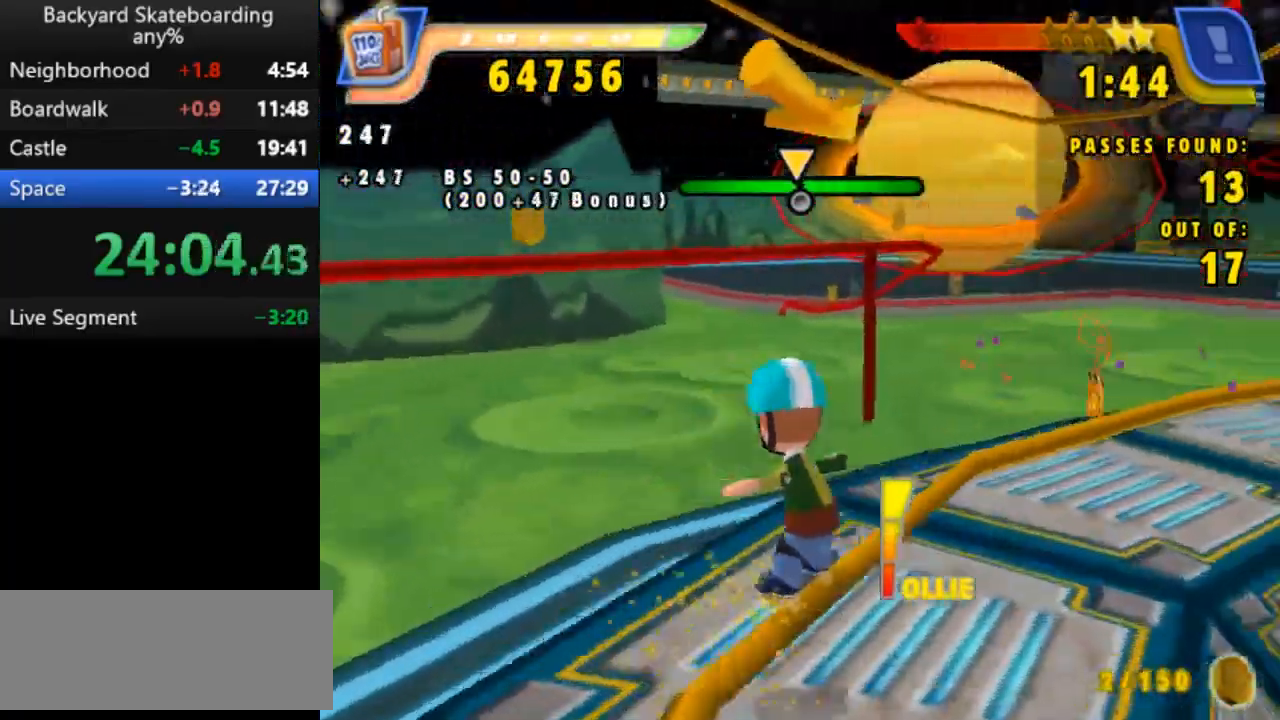
{"keys": ["space"], "events": [[83, "right", "up"]]}
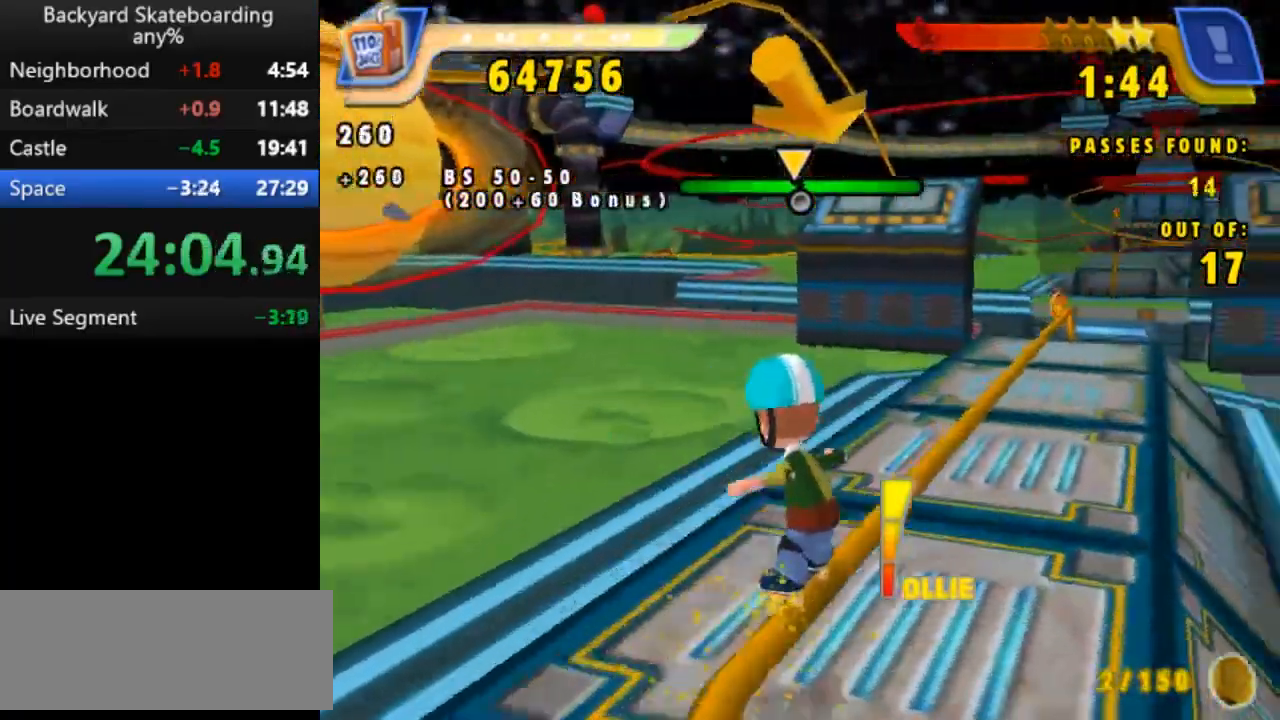
{"keys": ["space"], "events": [[350, "right", "down"], [483, "right", "up"]]}
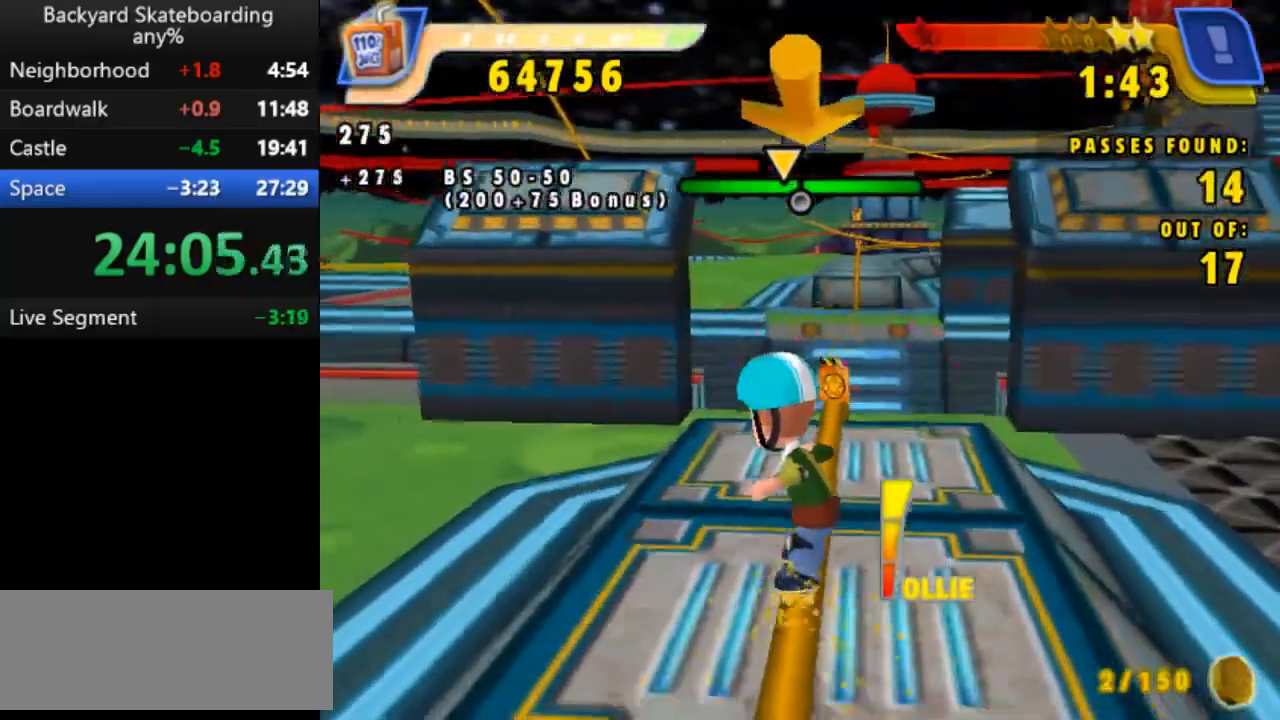
{"keys": ["space"], "events": []}
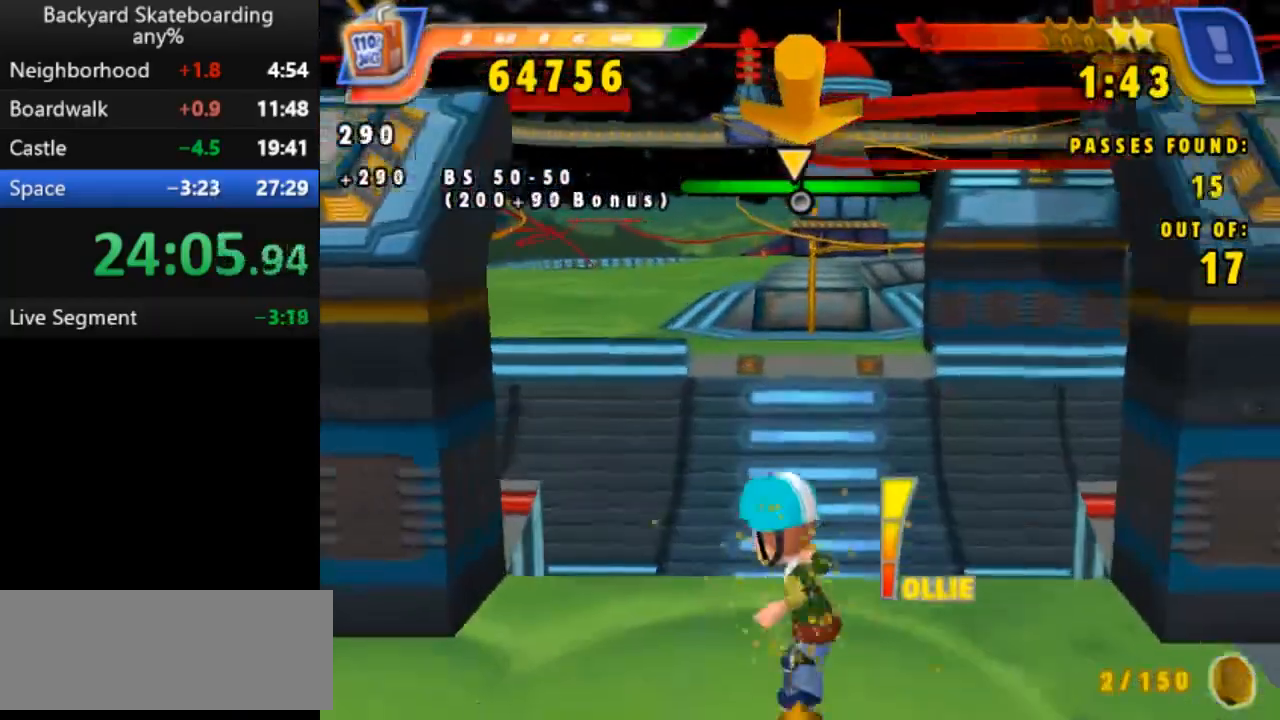
{"keys": ["space"], "events": []}
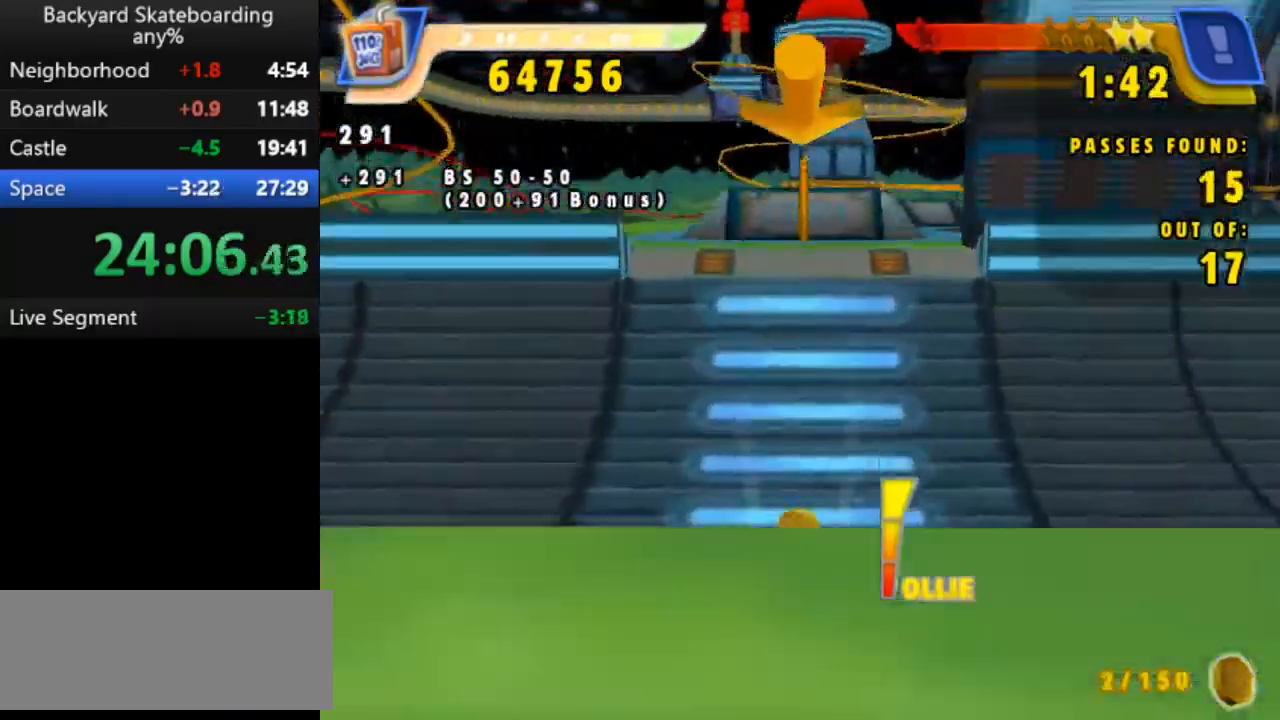
{"keys": ["space"], "events": []}
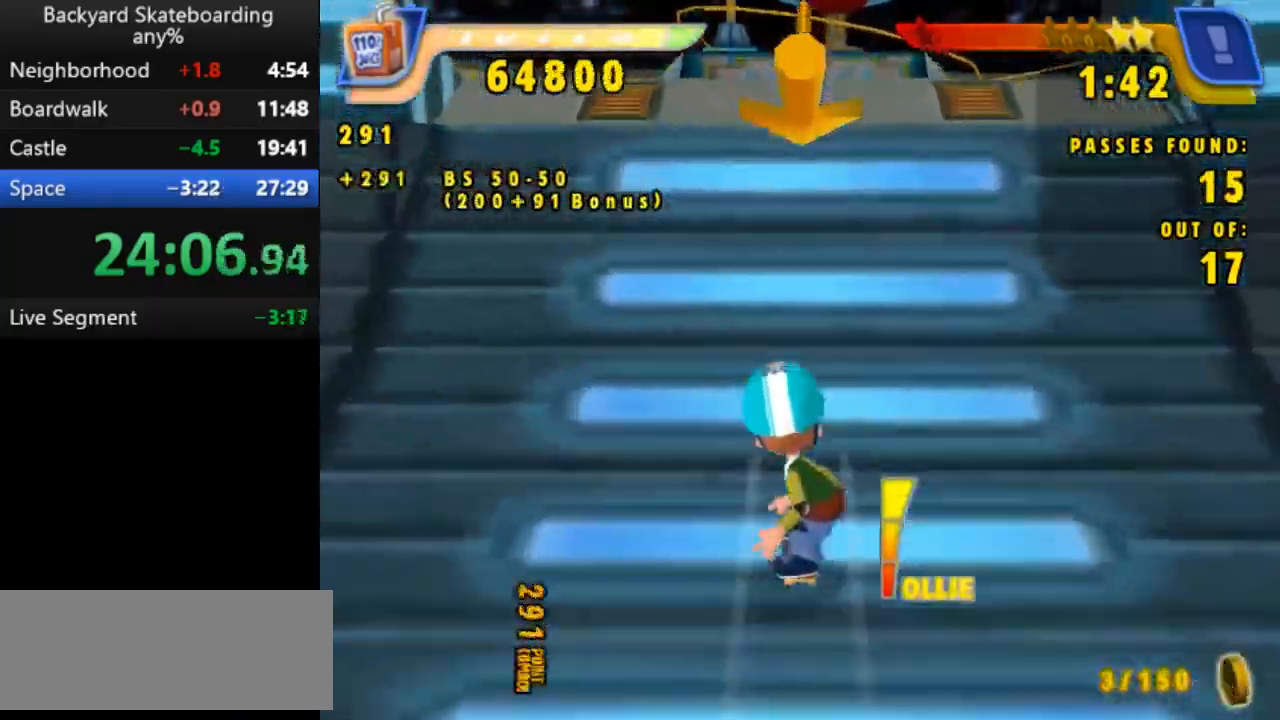
{"keys": [], "events": [[283, "space", "up"]]}
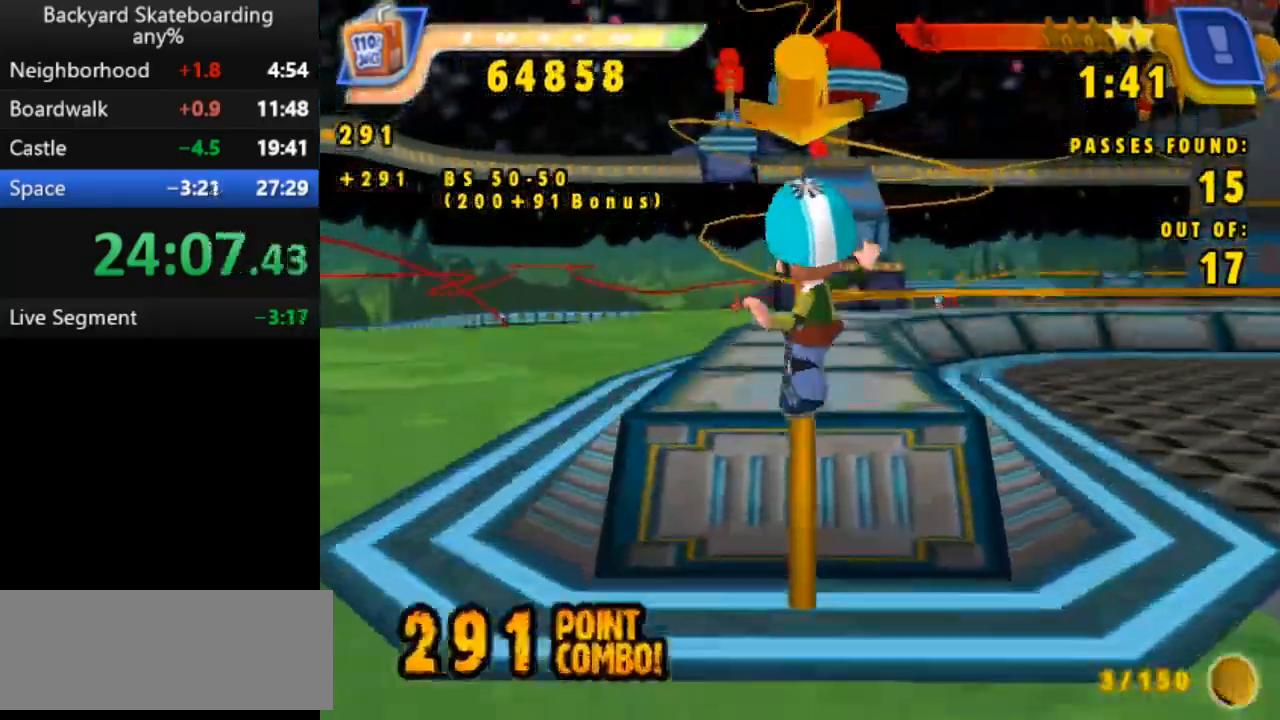
{"keys": ["b"], "events": [[233, "b", "down"]]}
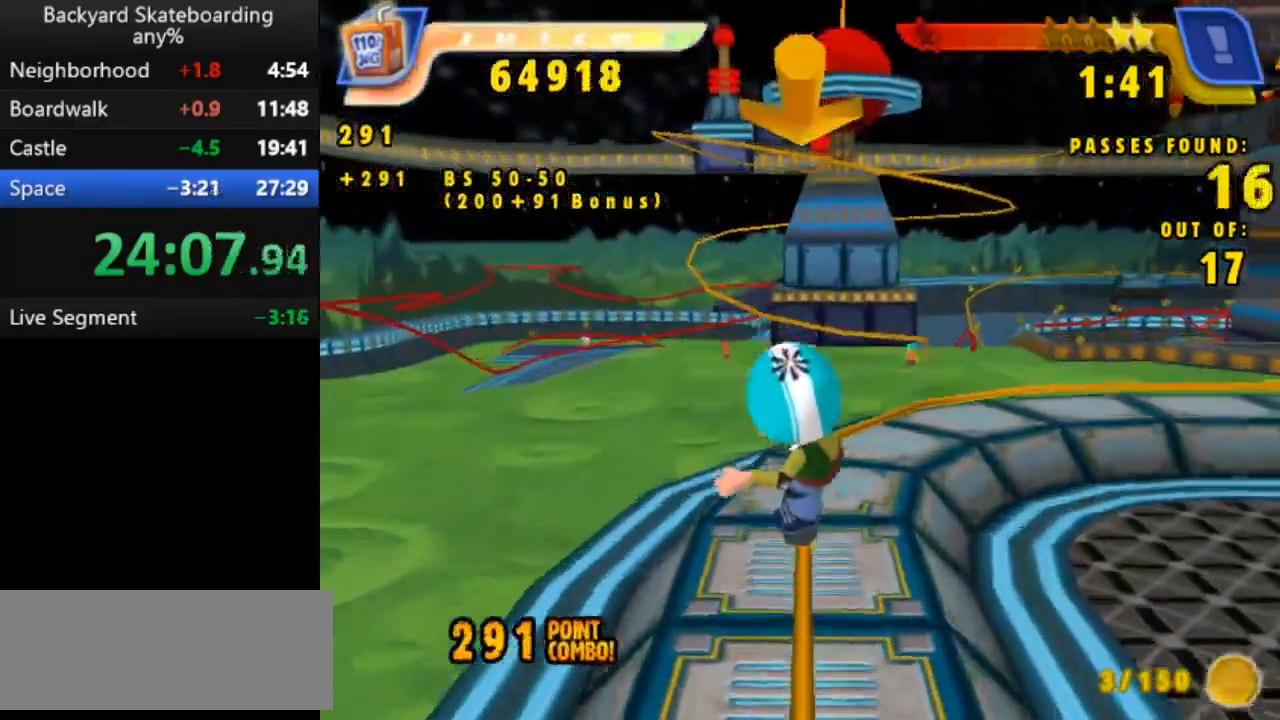
{"keys": ["b"], "events": []}
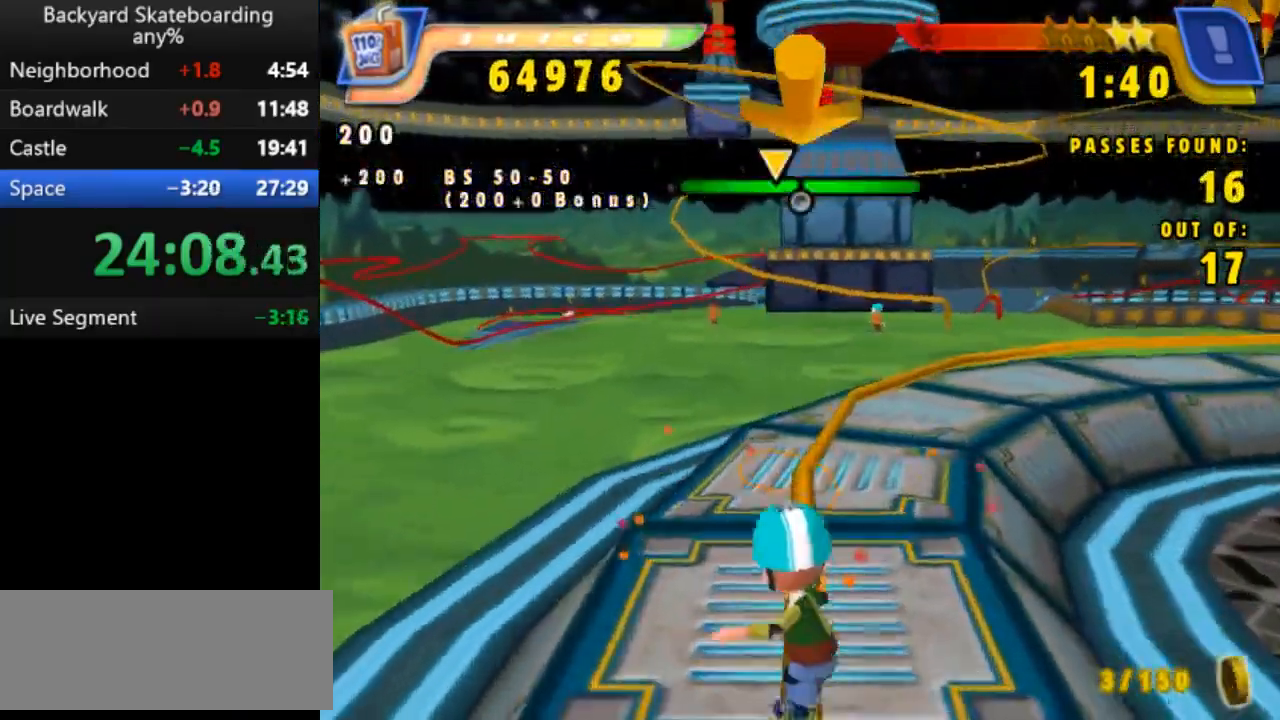
{"keys": [], "events": [[83, "b", "up"], [367, "backspace", "down"], [433, "backspace", "up"]]}
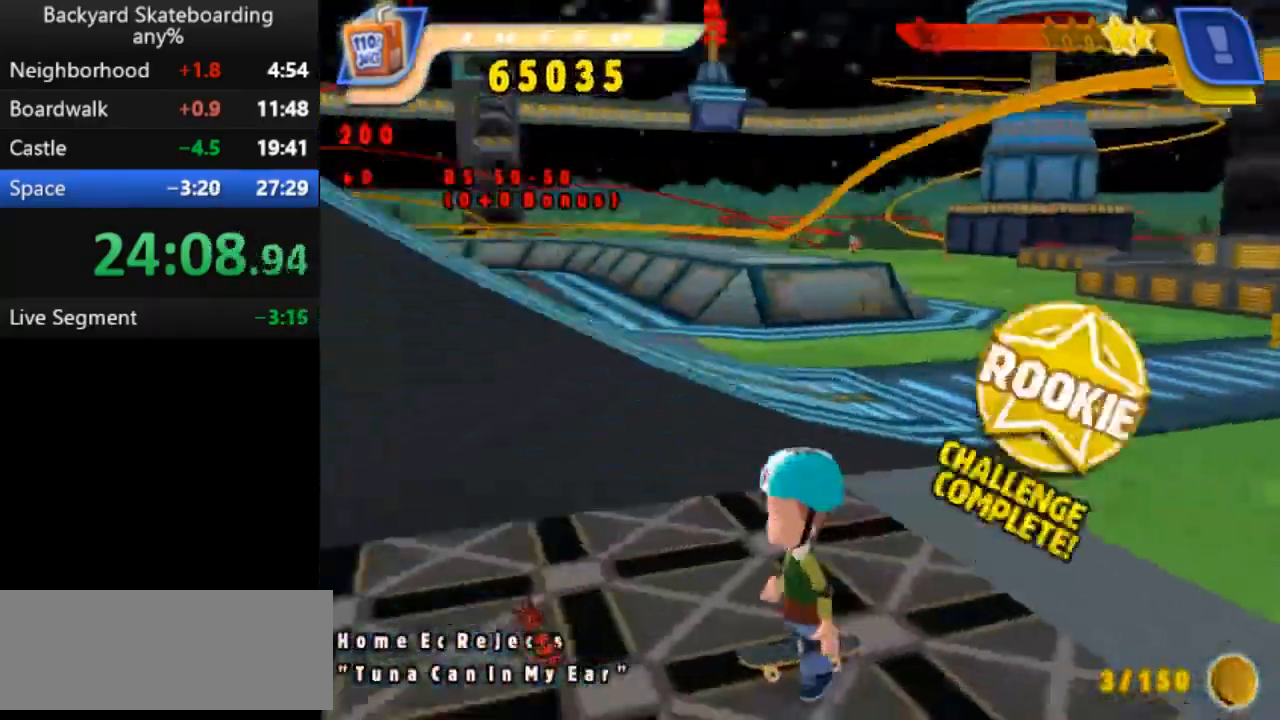
{"keys": ["left", "space"], "events": [[183, "left", "down"], [417, "space", "down"]]}
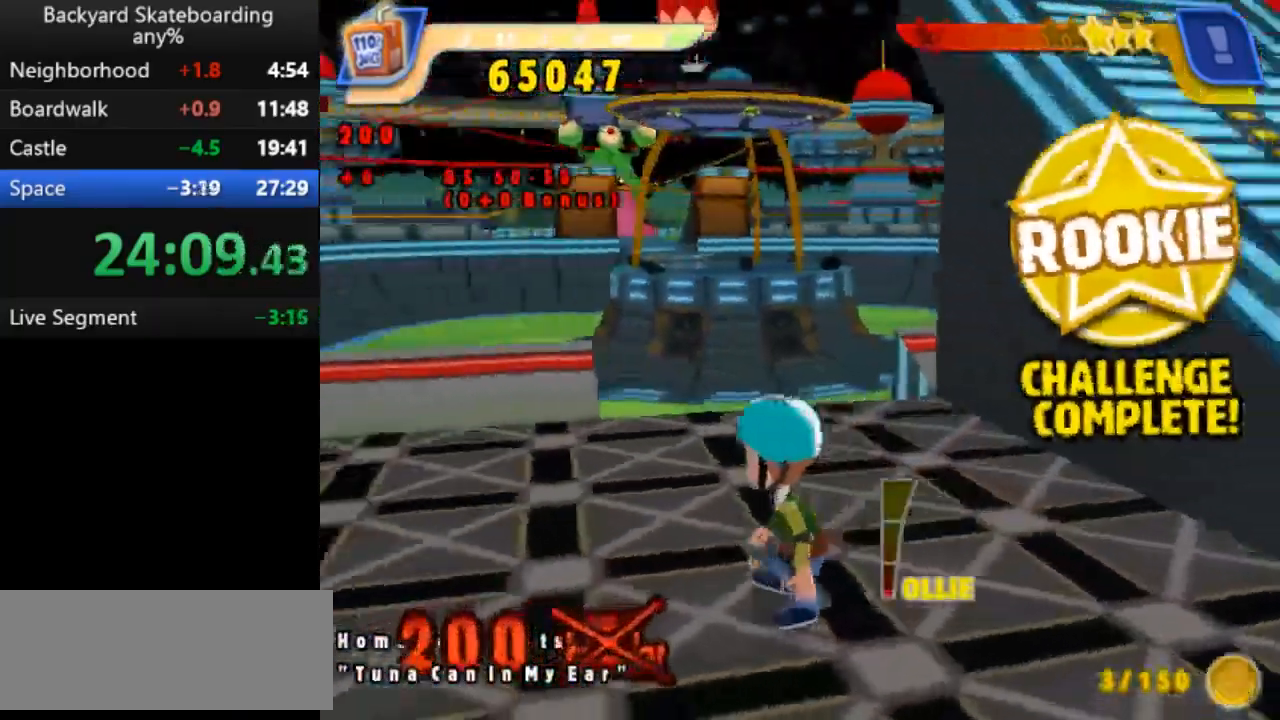
{"keys": ["space"], "events": [[483, "left", "up"]]}
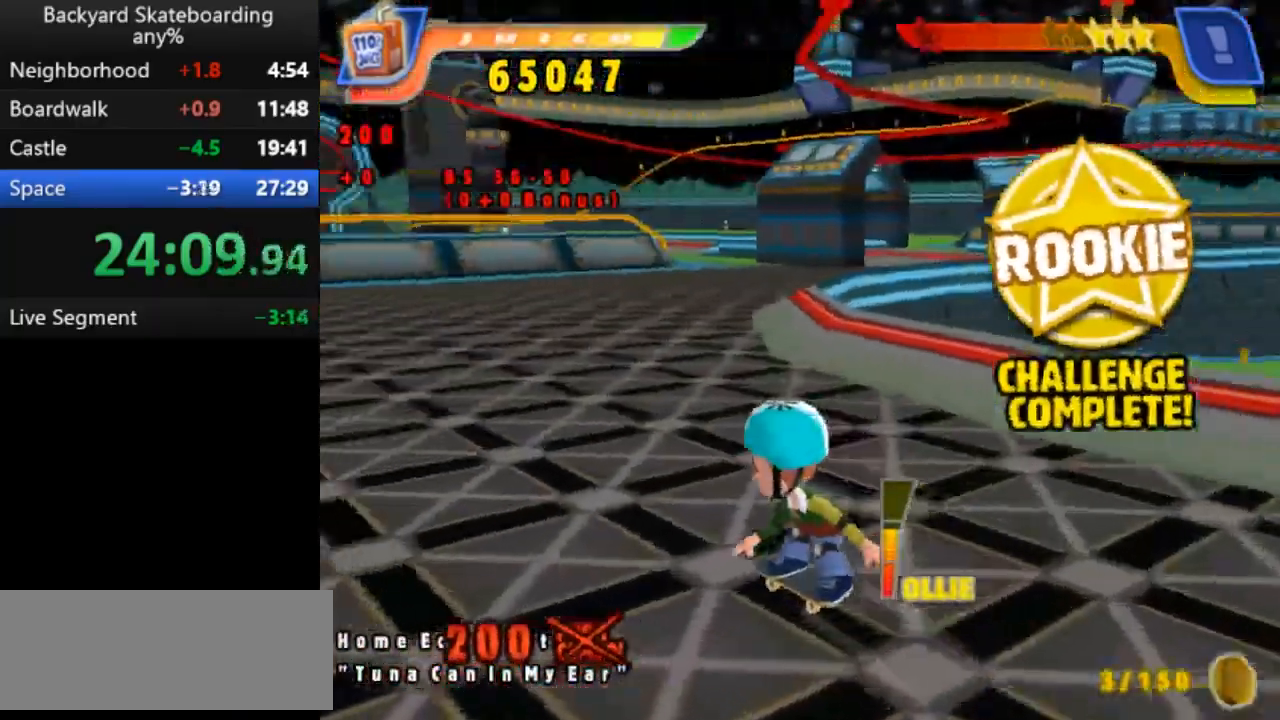
{"keys": ["space"], "events": []}
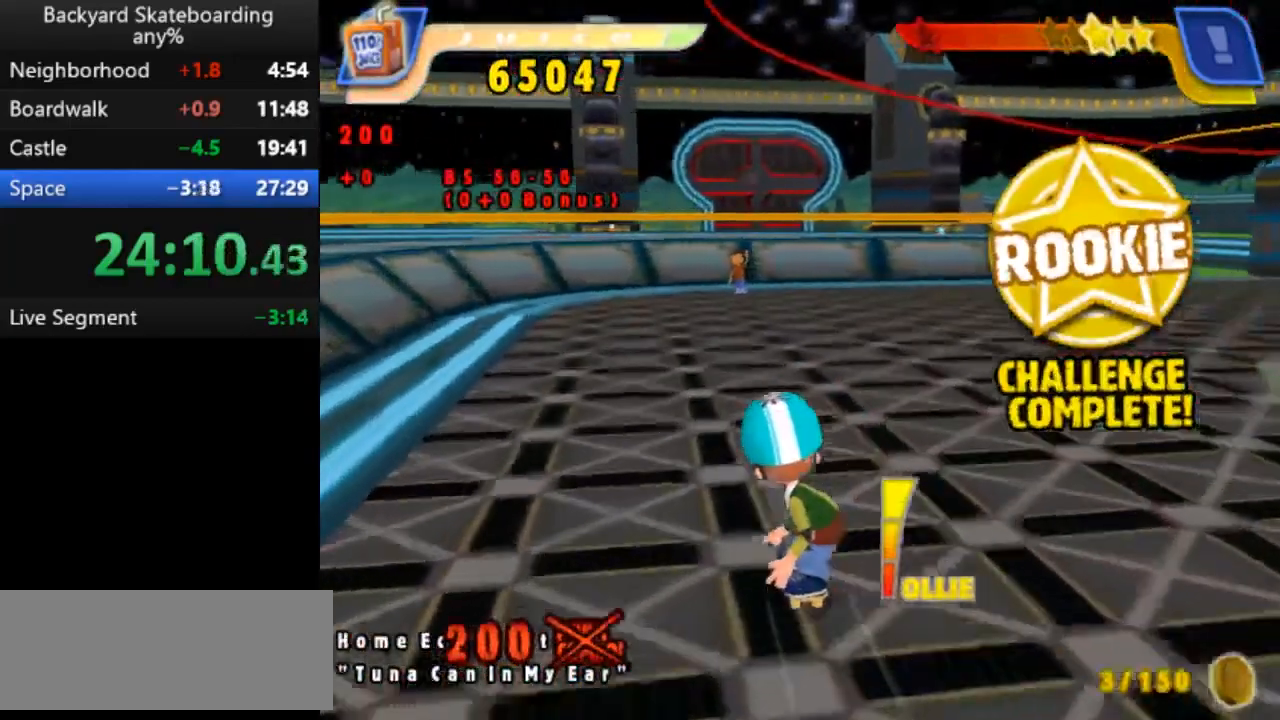
{"keys": ["space"], "events": [[133, "right", "down"], [200, "right", "up"], [417, "left", "down"], [483, "left", "up"]]}
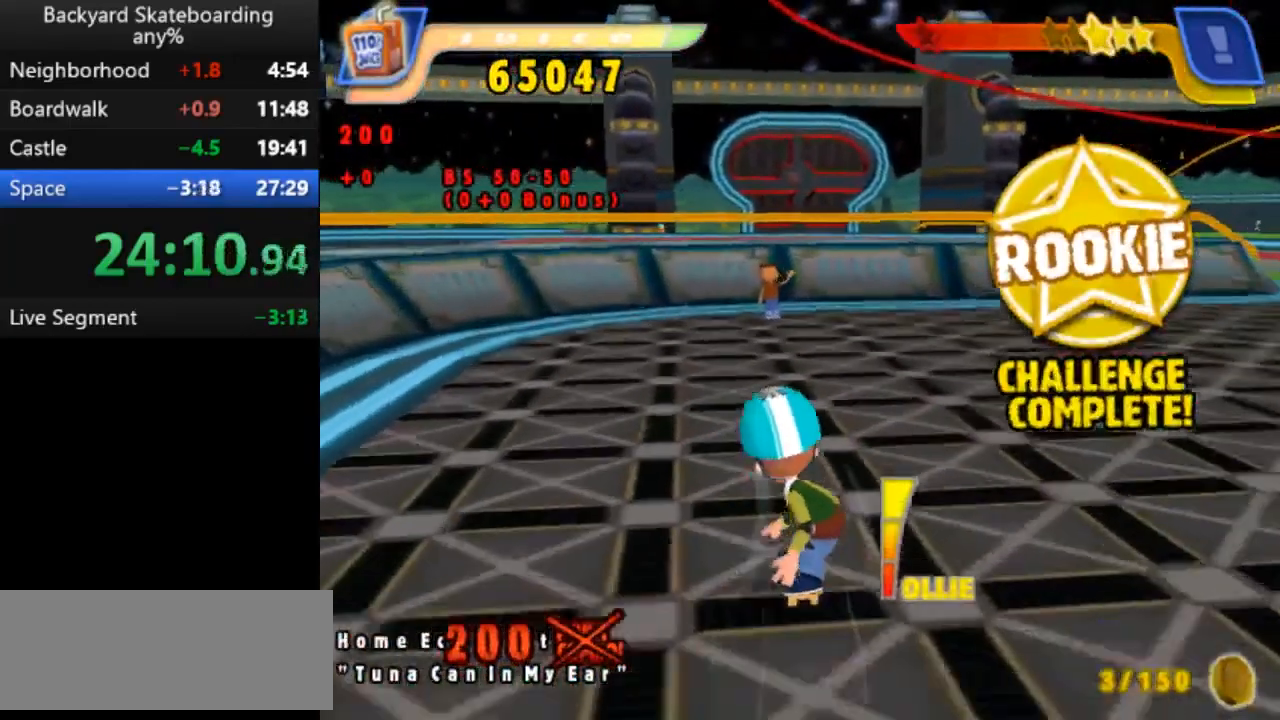
{"keys": ["space"], "events": [[250, "right", "down"], [283, "right", "up"]]}
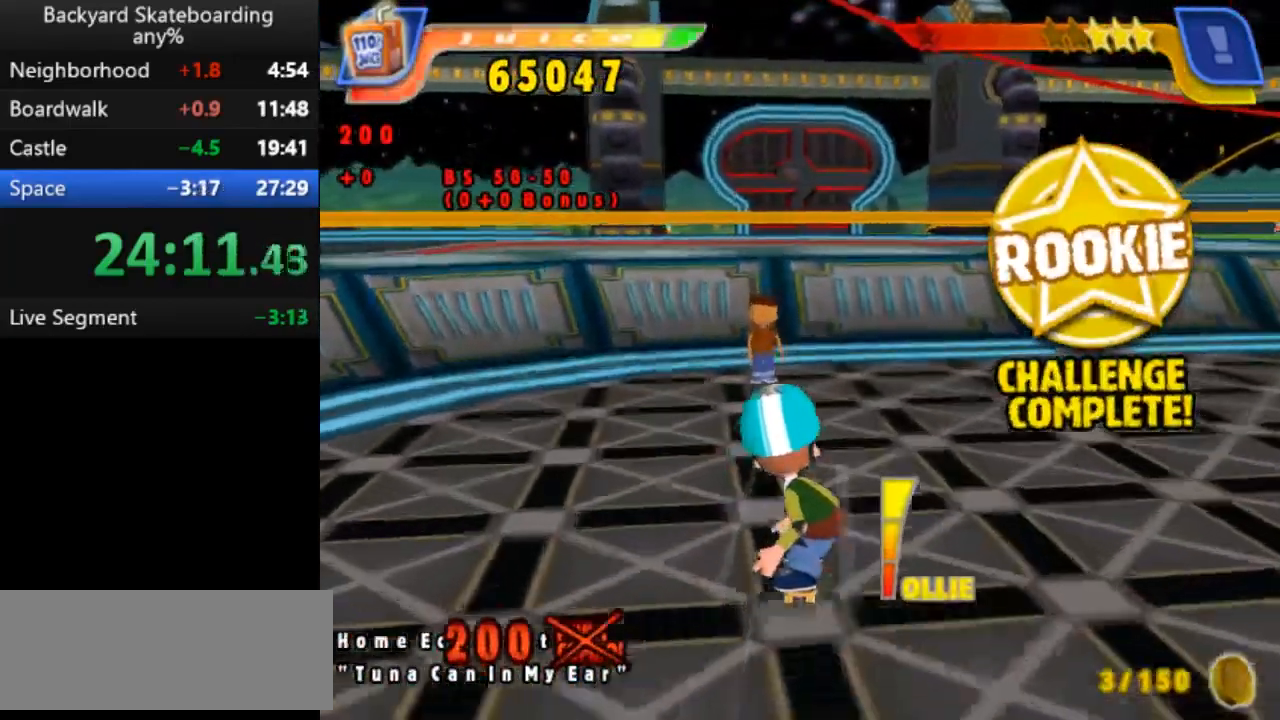
{"keys": ["v"], "events": [[117, "v", "down"], [200, "v", "up"], [283, "v", "down"], [367, "space", "up"], [400, "v", "up"], [450, "v", "down"]]}
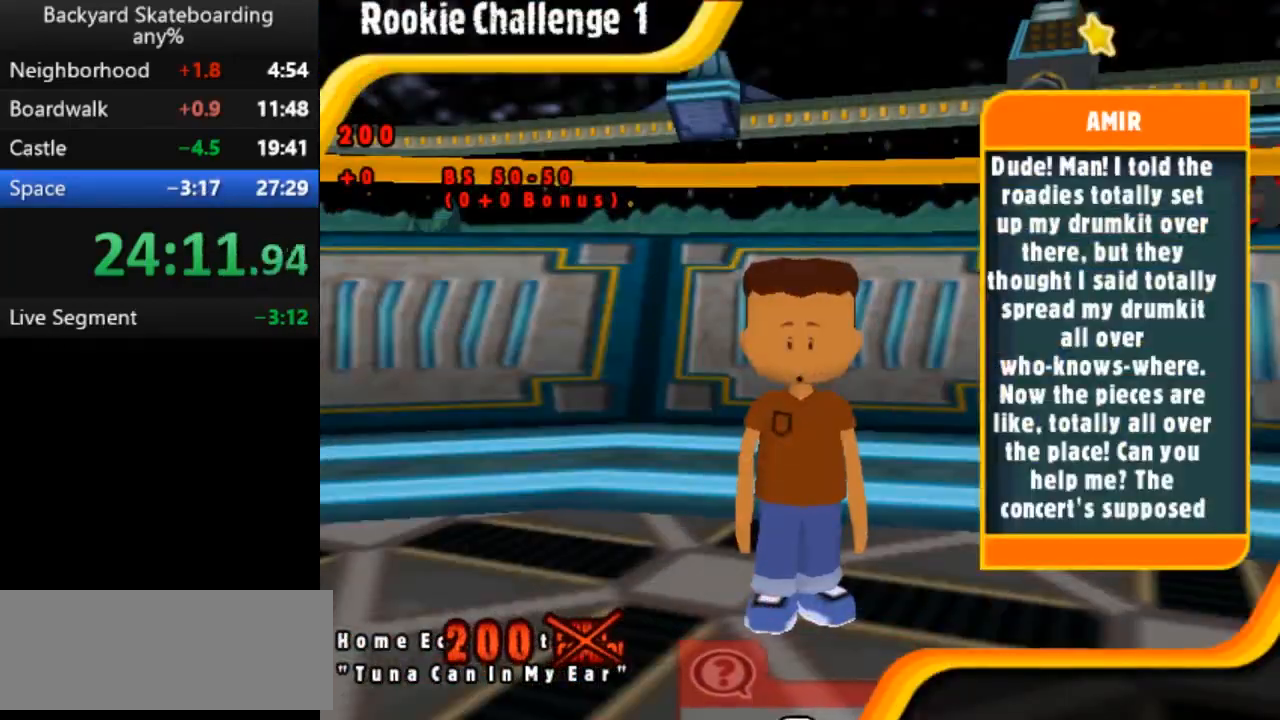
{"keys": [], "events": [[33, "v", "up"]]}